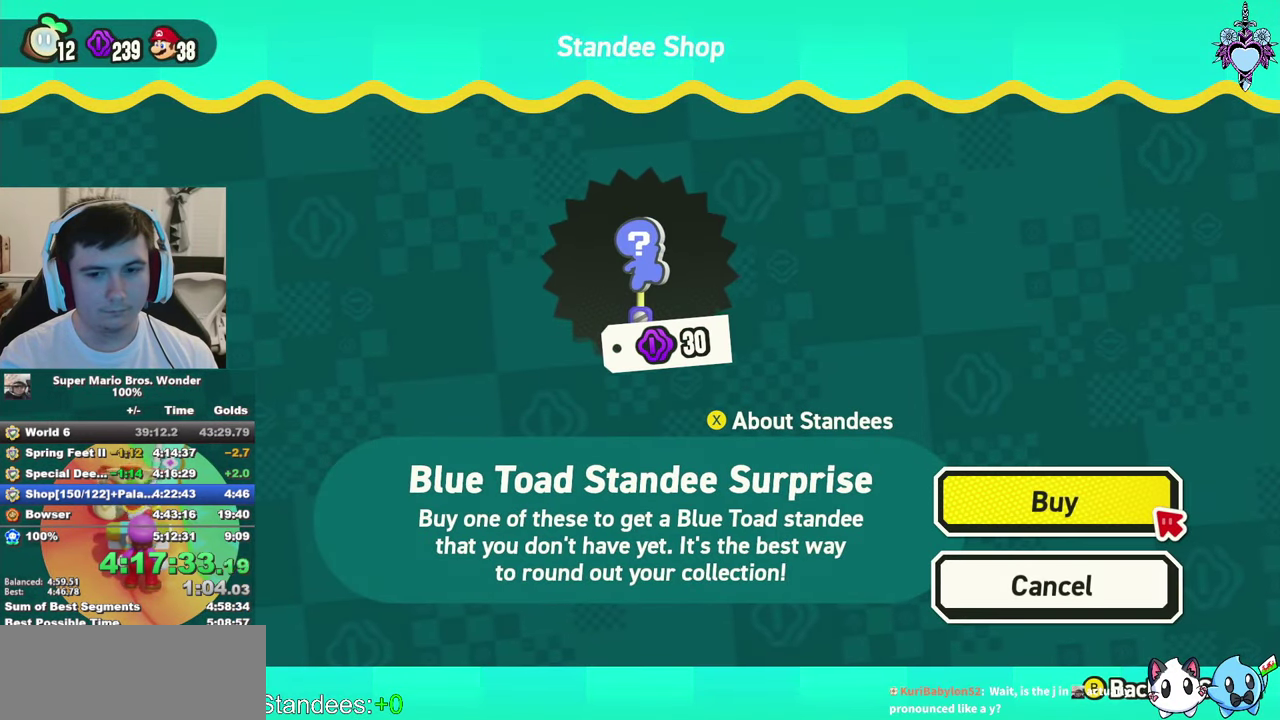
Gameplay with a controller (PlayStation layout); each line is a JSON object with the inputs held at the frame after it. "events" lists button and stick changes between this image and that frame as [ms after this image, input, new state], when the widget could be followed in between. Not read: L3 R3.
{"buttons": ["CIRCLE"], "left_stick": "center", "right_stick": "center", "events": [[17, "CIRCLE", "down"], [83, "CIRCLE", "up"], [183, "CIRCLE", "down"], [250, "CIRCLE", "up"], [333, "CIRCLE", "down"], [433, "CIRCLE", "up"], [500, "CIRCLE", "down"]]}
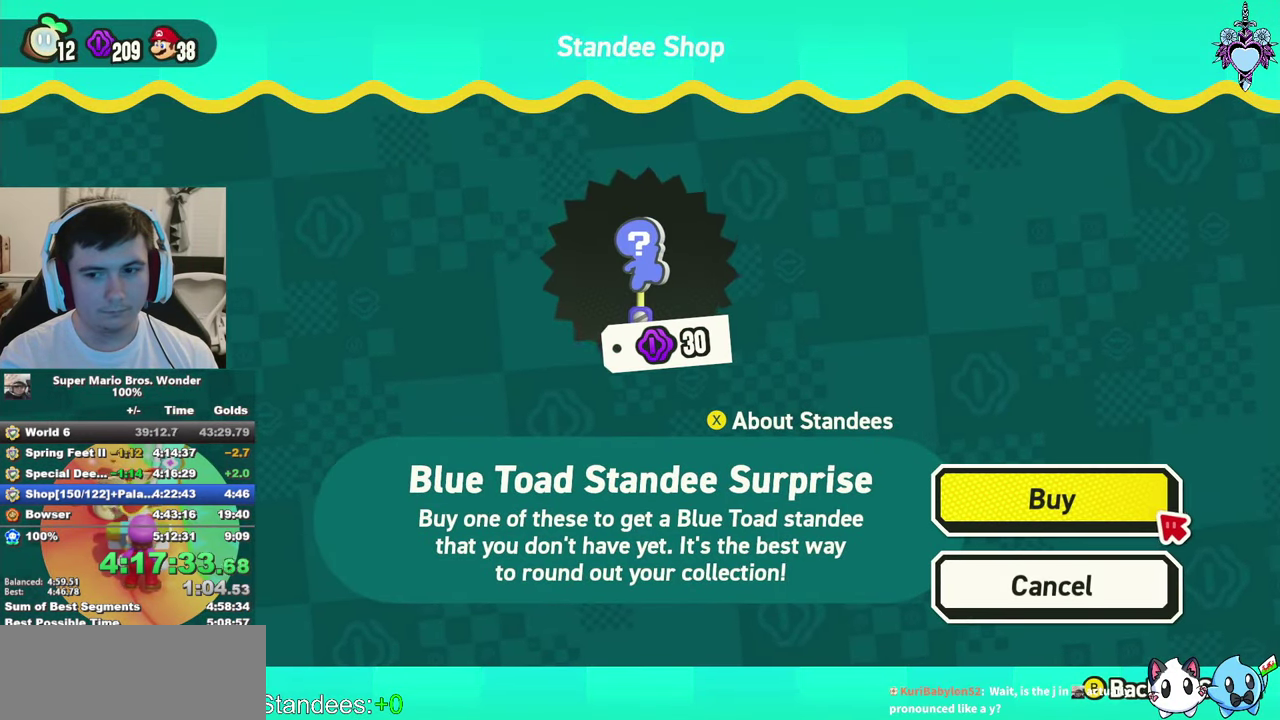
{"buttons": [], "left_stick": "center", "right_stick": "center", "events": [[83, "CIRCLE", "up"], [183, "CIRCLE", "down"], [267, "CIRCLE", "up"], [367, "CIRCLE", "down"], [450, "CIRCLE", "up"]]}
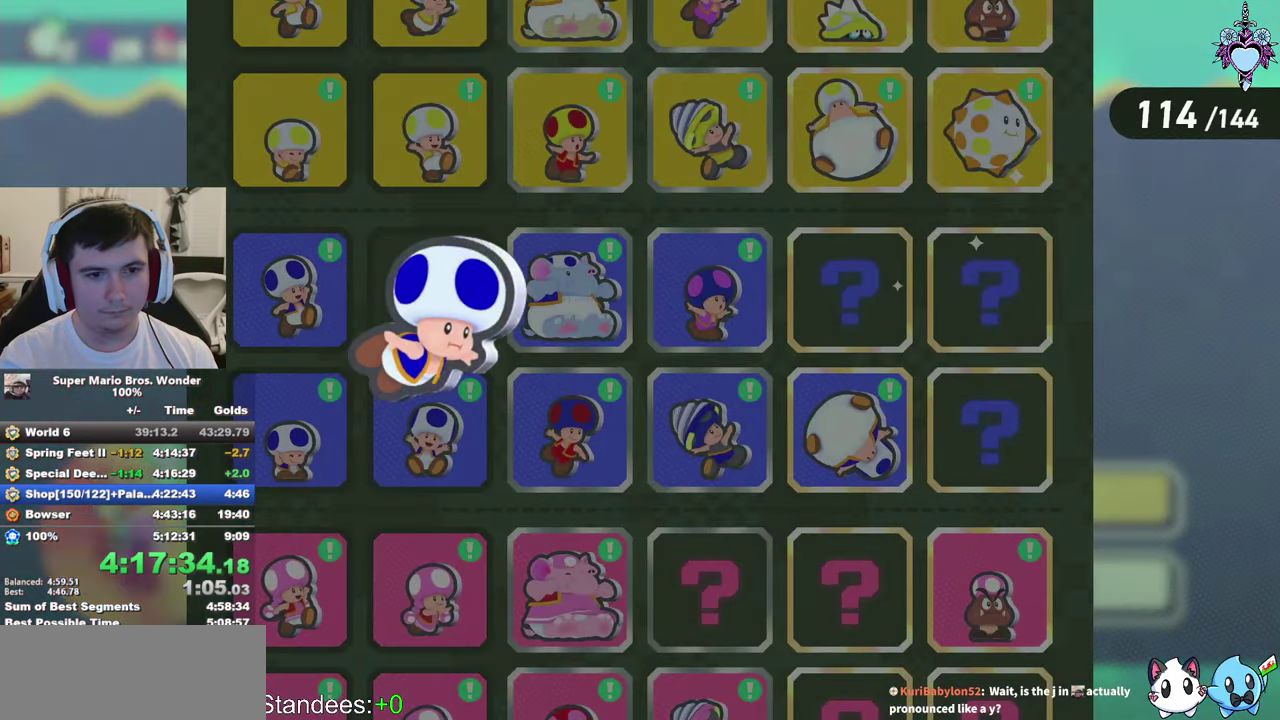
{"buttons": [], "left_stick": "center", "right_stick": "center", "events": [[50, "CIRCLE", "down"], [133, "CIRCLE", "up"], [217, "CIRCLE", "down"], [300, "CIRCLE", "up"], [400, "CIRCLE", "down"], [467, "CIRCLE", "up"]]}
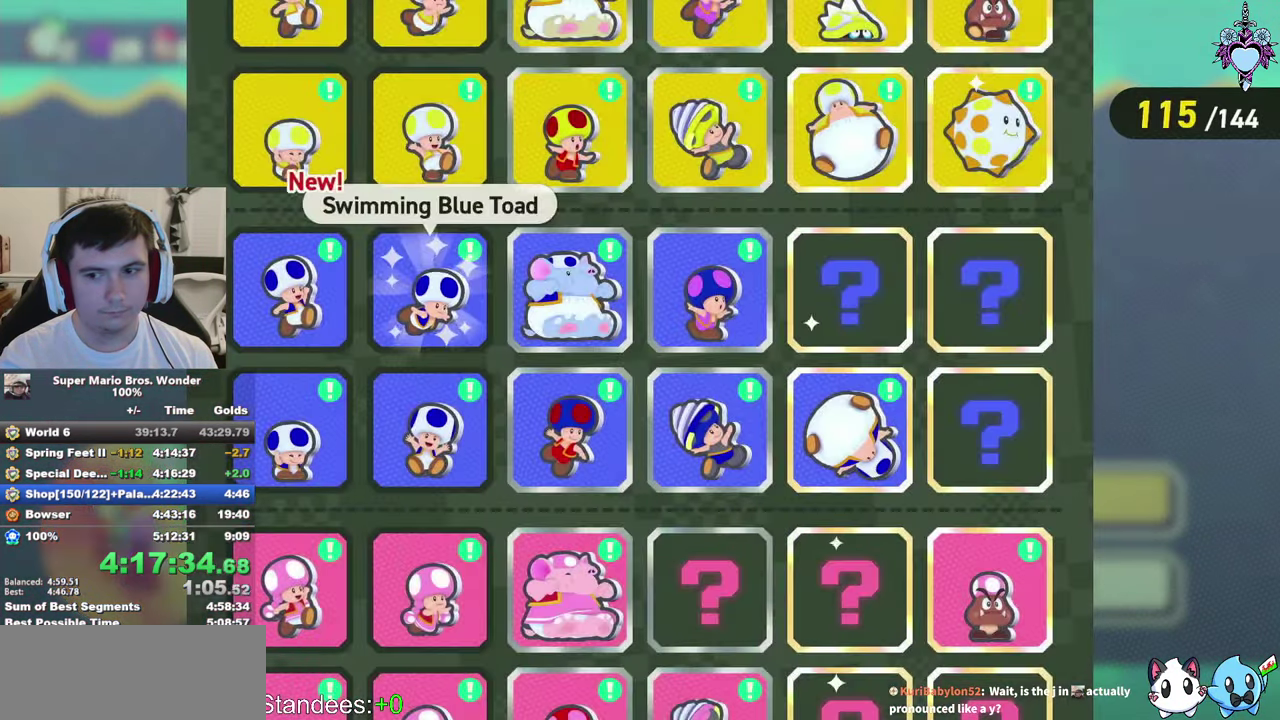
{"buttons": [], "left_stick": "center", "right_stick": "center", "events": [[67, "CIRCLE", "down"], [150, "CIRCLE", "up"], [234, "CIRCLE", "down"], [317, "CIRCLE", "up"], [400, "CIRCLE", "down"], [484, "CIRCLE", "up"]]}
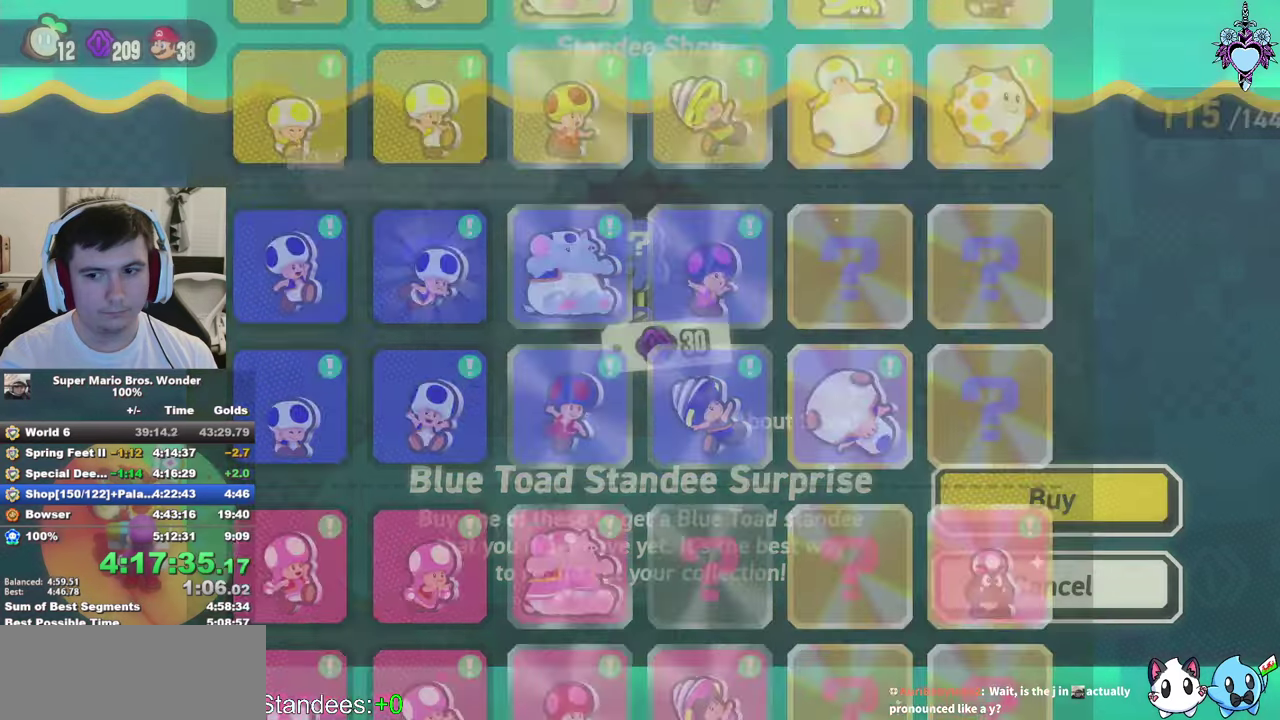
{"buttons": [], "left_stick": "center", "right_stick": "center", "events": [[67, "CIRCLE", "down"], [150, "CIRCLE", "up"], [250, "CIRCLE", "down"], [334, "CIRCLE", "up"], [400, "CIRCLE", "down"], [484, "CIRCLE", "up"]]}
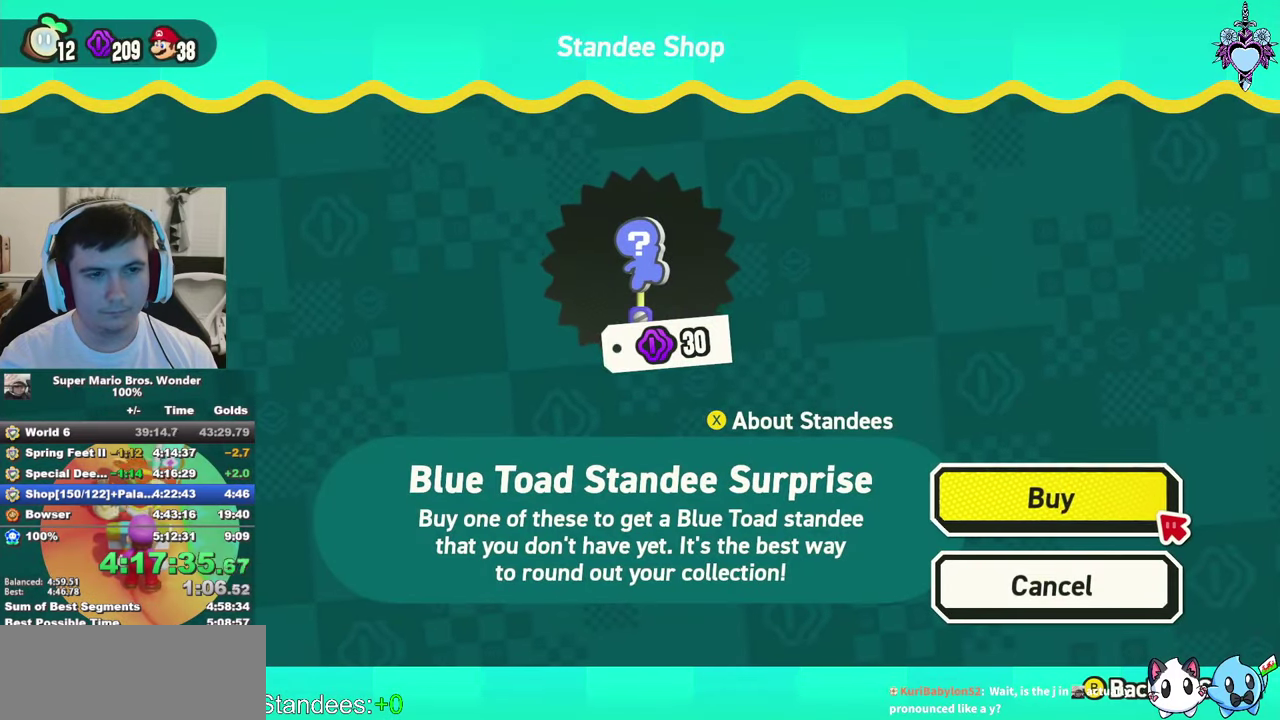
{"buttons": [], "left_stick": "center", "right_stick": "center", "events": [[67, "CIRCLE", "down"], [150, "CIRCLE", "up"], [250, "CIRCLE", "down"], [317, "CIRCLE", "up"], [400, "CIRCLE", "down"], [500, "CIRCLE", "up"]]}
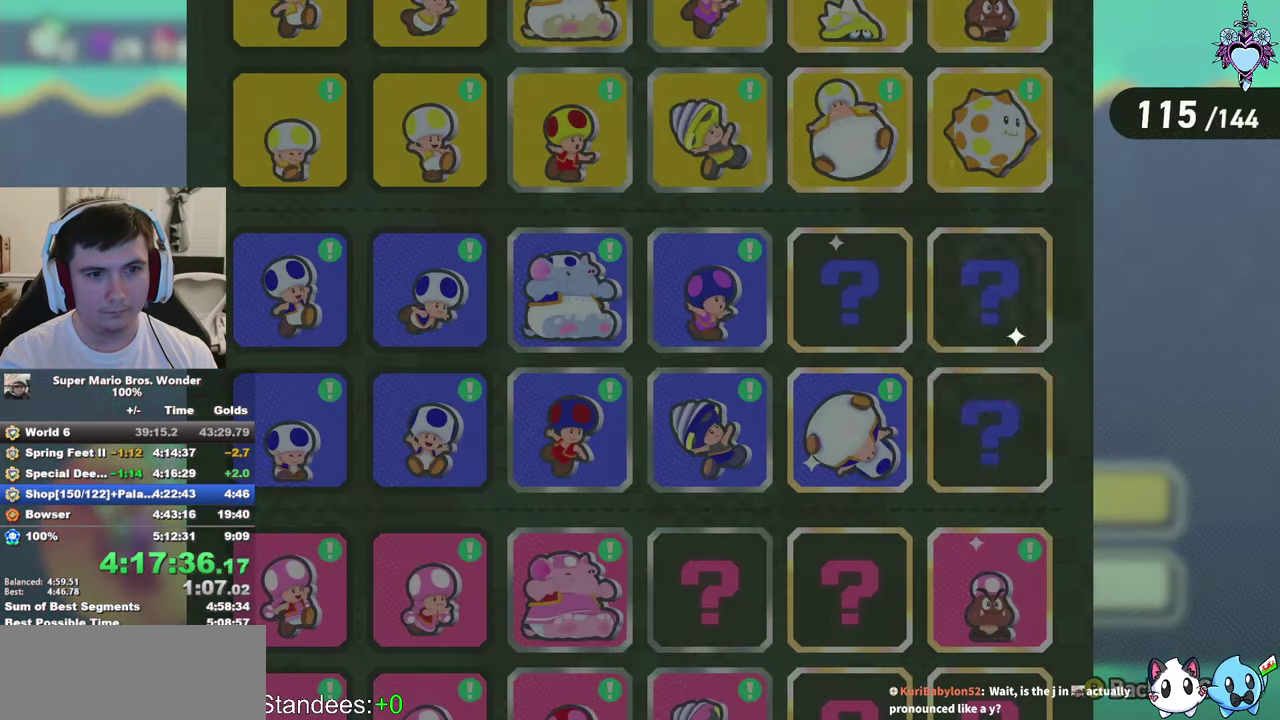
{"buttons": ["CIRCLE"], "left_stick": "center", "right_stick": "center", "events": [[67, "CIRCLE", "down"], [167, "CIRCLE", "up"], [250, "CIRCLE", "down"], [334, "CIRCLE", "up"], [434, "CIRCLE", "down"]]}
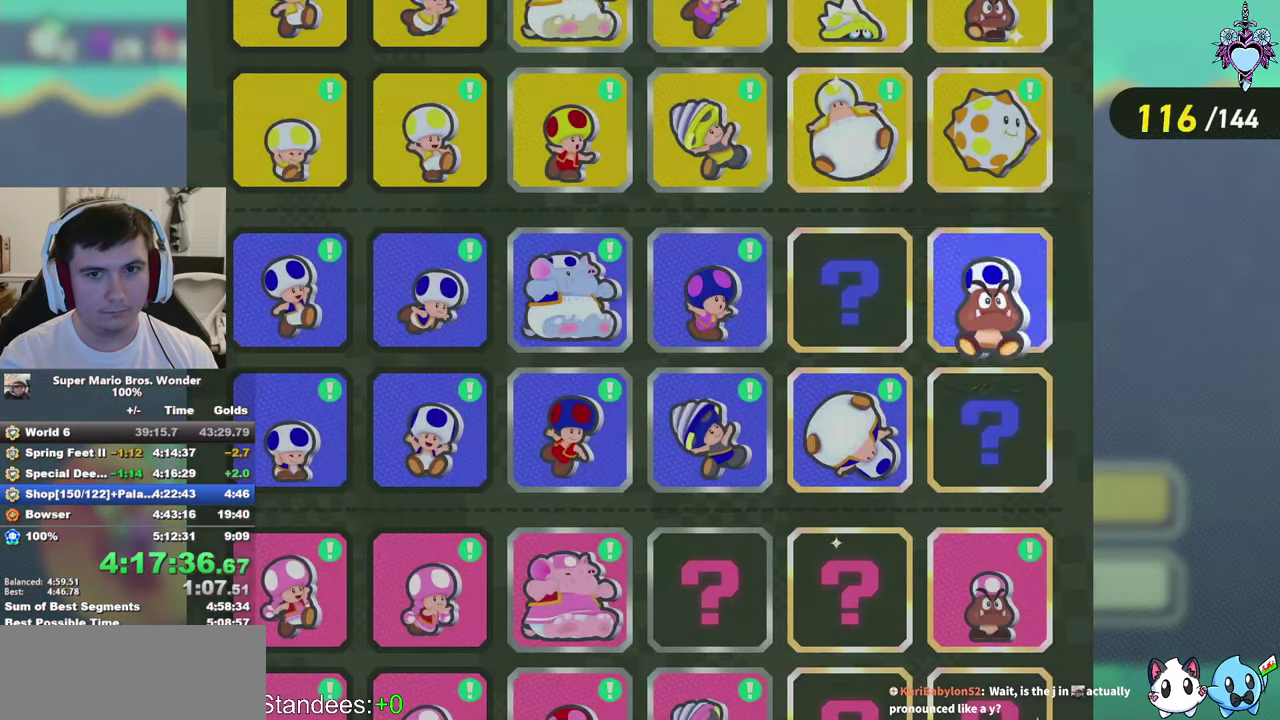
{"buttons": ["CIRCLE"], "left_stick": "center", "right_stick": "center", "events": [[17, "CIRCLE", "up"], [117, "CIRCLE", "down"], [200, "CIRCLE", "up"], [267, "CIRCLE", "down"], [367, "CIRCLE", "up"], [450, "CIRCLE", "down"]]}
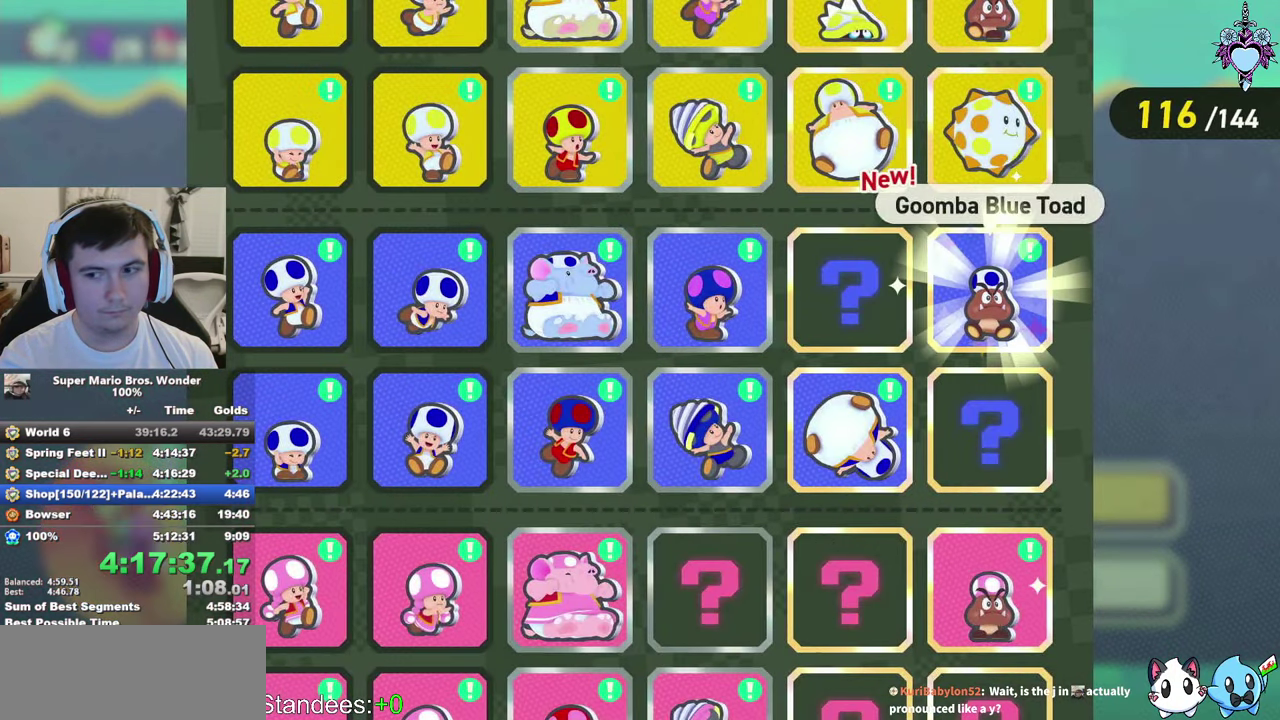
{"buttons": ["CIRCLE"], "left_stick": "center", "right_stick": "center", "events": [[34, "CIRCLE", "up"], [117, "CIRCLE", "down"], [184, "CIRCLE", "up"], [284, "CIRCLE", "down"], [350, "CIRCLE", "up"], [450, "CIRCLE", "down"]]}
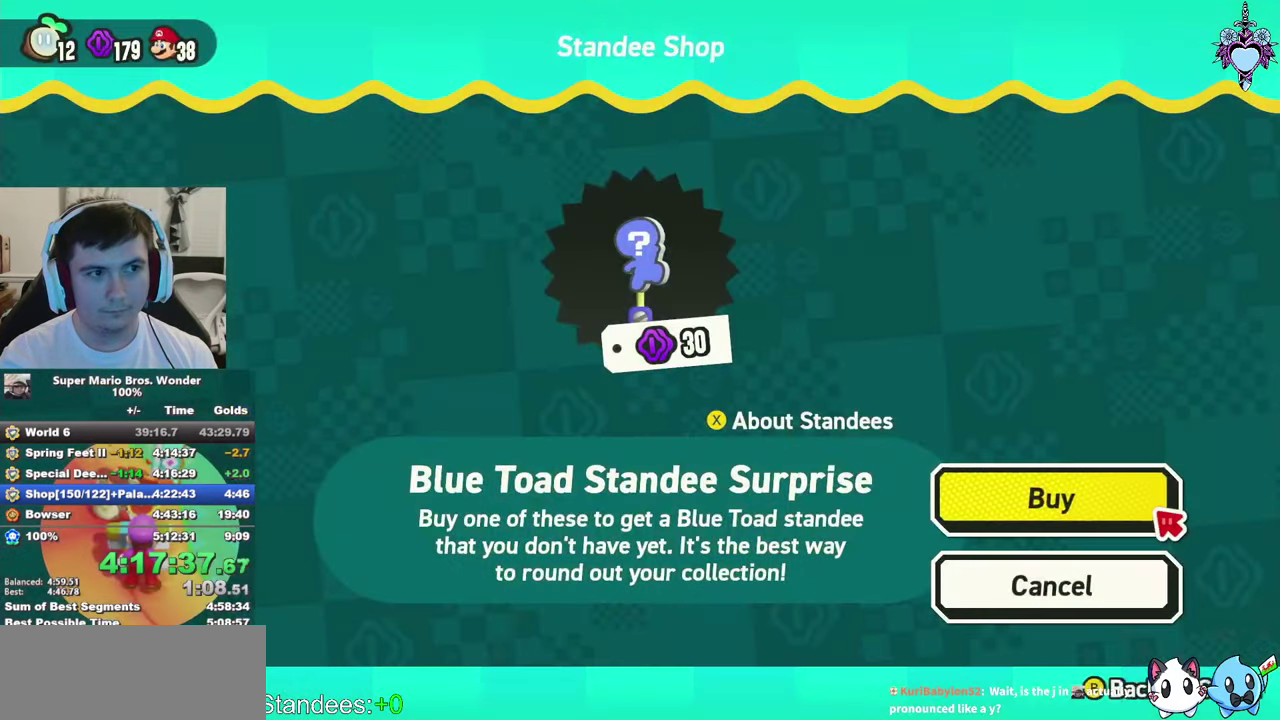
{"buttons": [], "left_stick": "center", "right_stick": "center", "events": [[17, "CIRCLE", "up"], [100, "CIRCLE", "down"], [184, "CIRCLE", "up"], [250, "CIRCLE", "down"], [317, "CIRCLE", "up"], [434, "CROSS", "down"], [500, "CROSS", "up"]]}
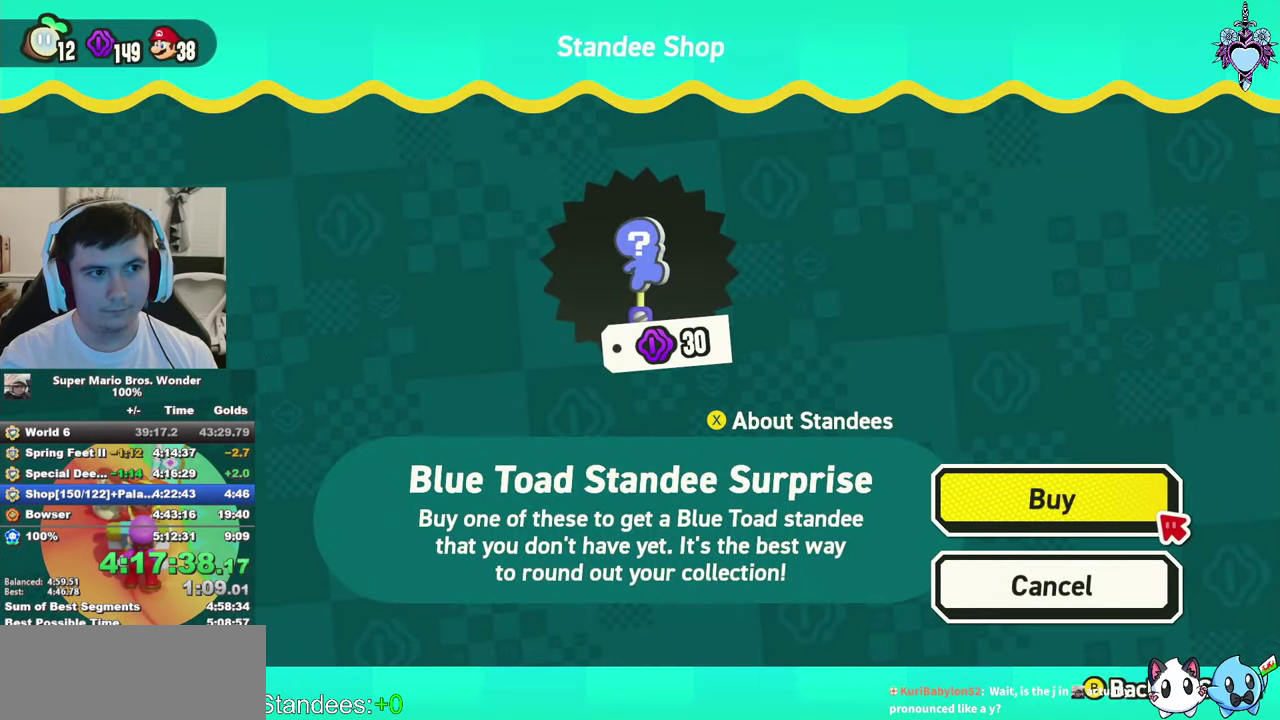
{"buttons": ["CIRCLE"], "left_stick": "center", "right_stick": "center", "events": [[84, "CROSS", "down"], [184, "CROSS", "up"], [250, "CROSS", "down"], [350, "CROSS", "up"], [484, "CIRCLE", "down"]]}
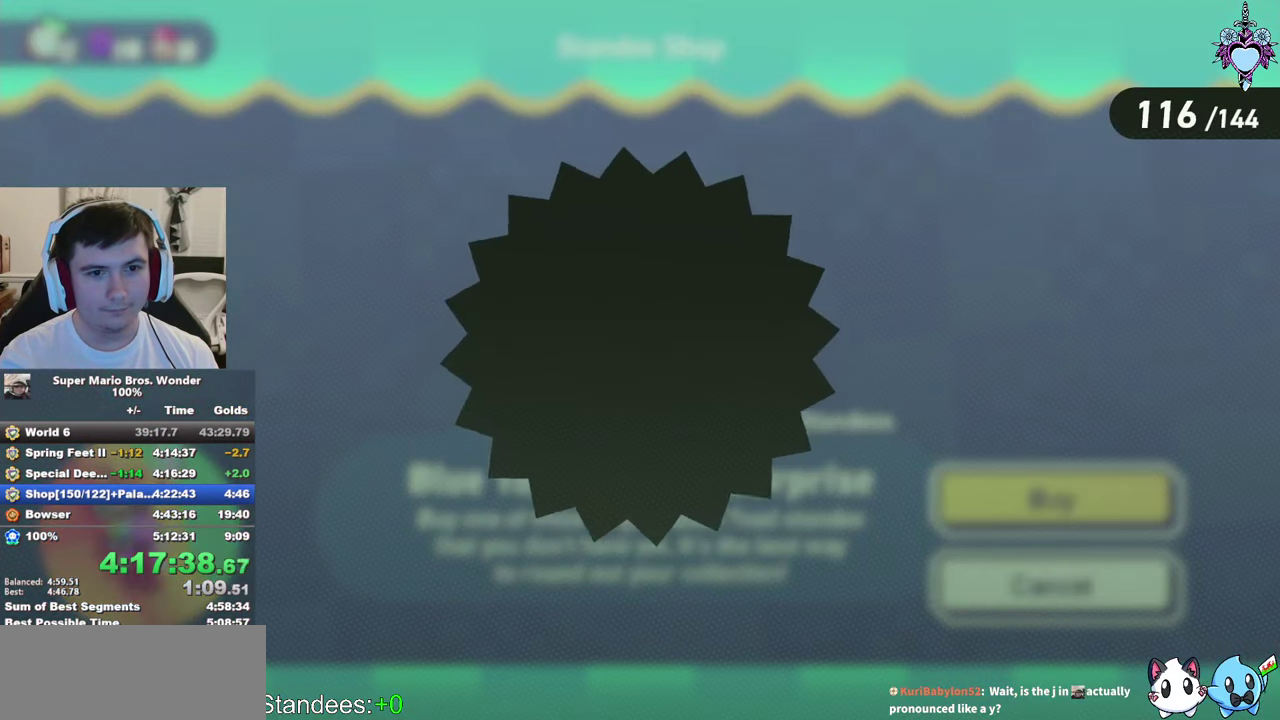
{"buttons": ["CROSS"], "left_stick": "center", "right_stick": "center", "events": [[84, "CIRCLE", "up"], [167, "CIRCLE", "down"], [217, "CIRCLE", "up"], [300, "CIRCLE", "down"], [367, "CIRCLE", "up"], [450, "CROSS", "down"]]}
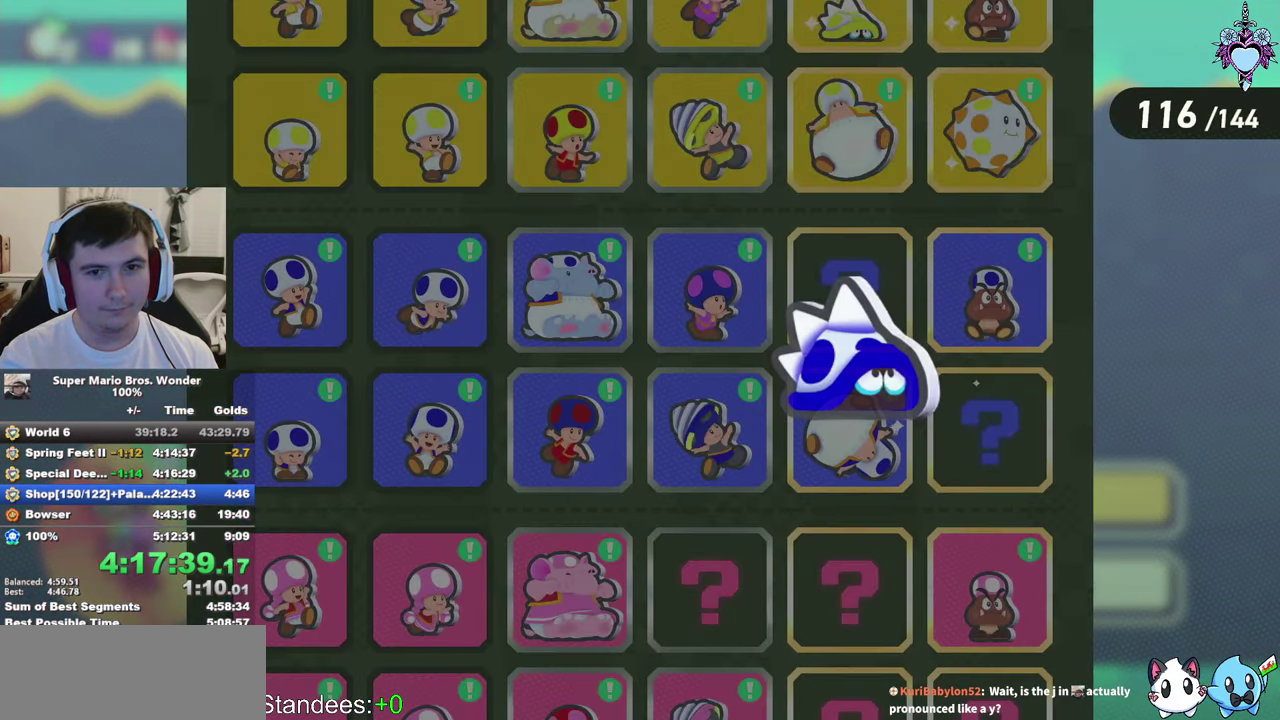
{"buttons": ["CROSS"], "left_stick": "center", "right_stick": "center", "events": [[67, "CROSS", "up"], [134, "CROSS", "down"], [200, "CROSS", "up"], [284, "CROSS", "down"], [367, "CROSS", "up"], [417, "CROSS", "down"]]}
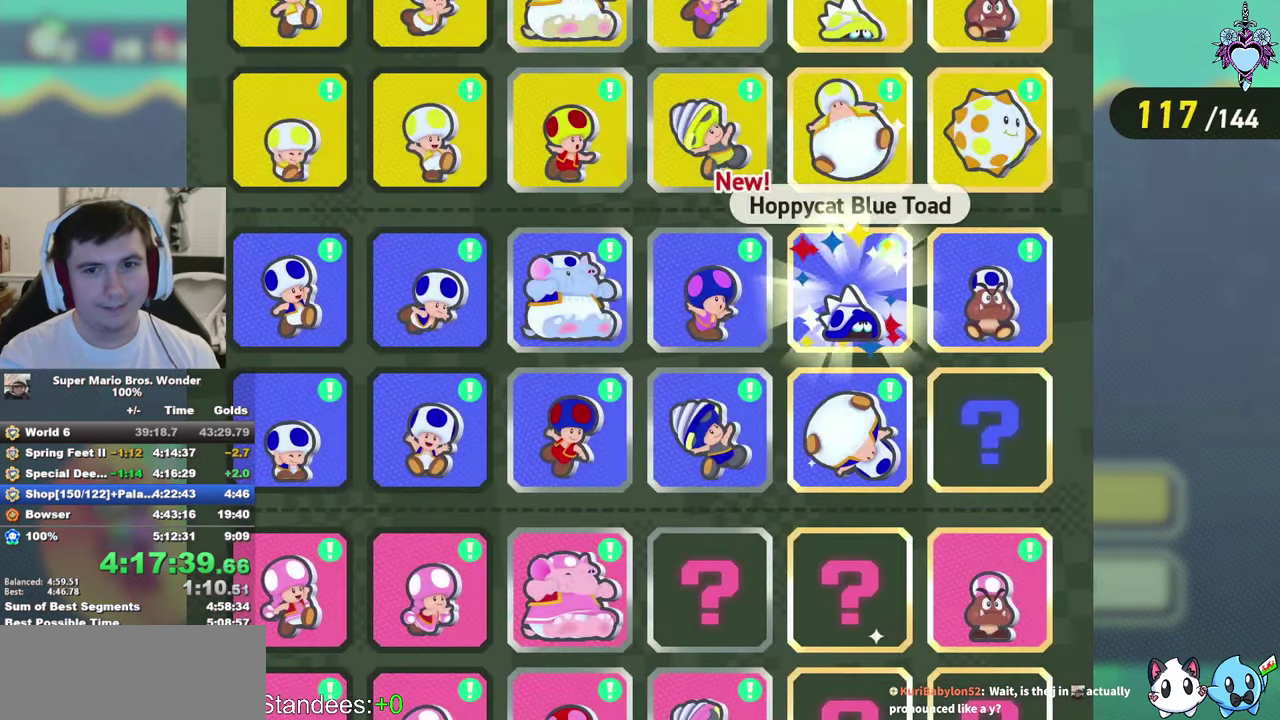
{"buttons": [], "left_stick": "center", "right_stick": "center", "events": [[34, "CROSS", "up"], [100, "CROSS", "down"], [184, "CROSS", "up"], [266, "CROSS", "down"], [350, "CROSS", "up"], [400, "CROSS", "down"], [500, "CROSS", "up"]]}
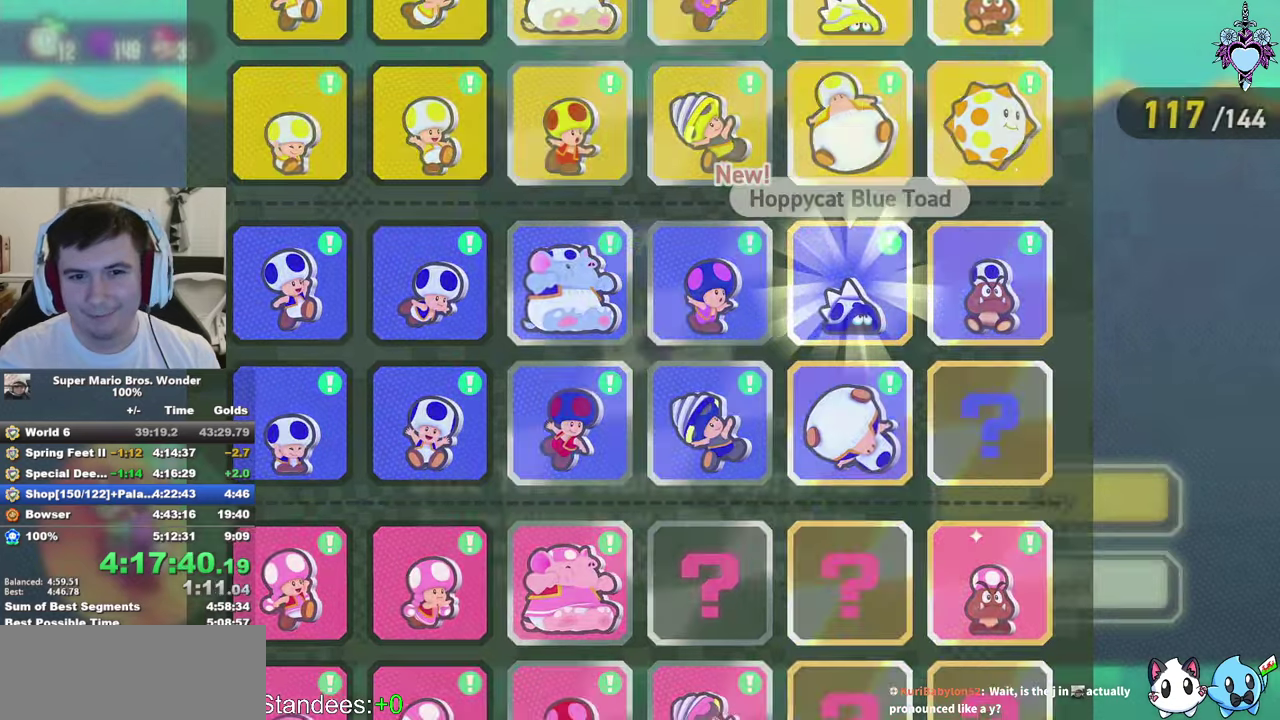
{"buttons": [], "left_stick": "center", "right_stick": "center", "events": [[83, "CROSS", "down"], [150, "CROSS", "up"], [233, "CROSS", "down"], [316, "CROSS", "up"], [416, "CROSS", "down"], [483, "CROSS", "up"]]}
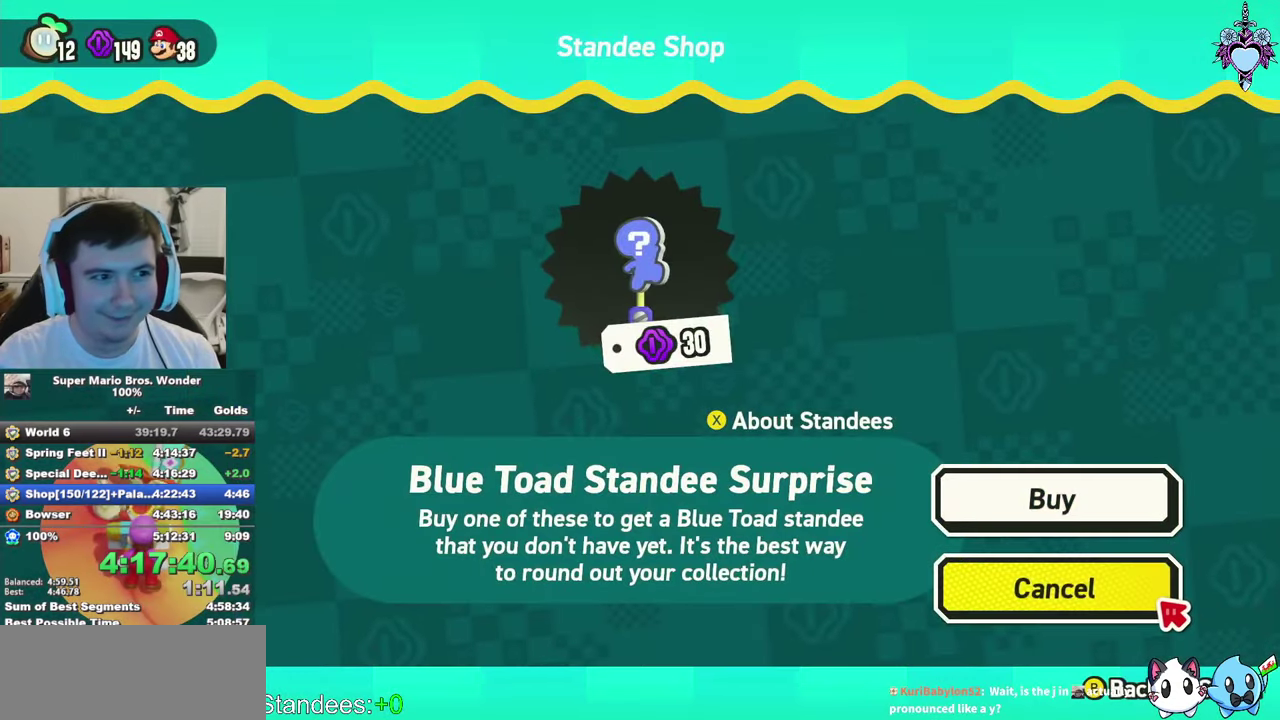
{"buttons": [], "left_stick": "center", "right_stick": "center", "events": [[50, "CROSS", "down"], [133, "CROSS", "up"], [250, "CROSS", "down"], [300, "CROSS", "up"], [350, "CROSS", "down"], [466, "CROSS", "up"]]}
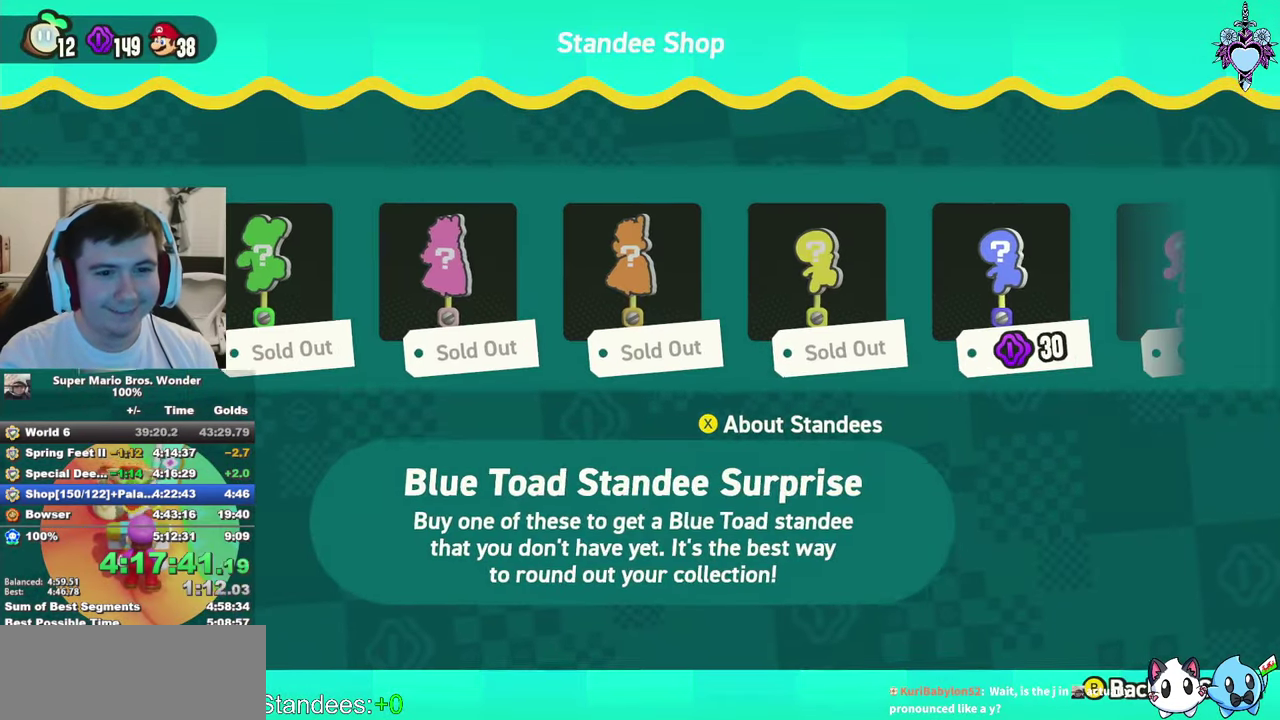
{"buttons": [], "left_stick": "center", "right_stick": "center", "events": [[66, "CROSS", "down"], [116, "CROSS", "up"], [200, "CROSS", "down"], [300, "CROSS", "up"], [350, "CROSS", "down"], [450, "CROSS", "up"]]}
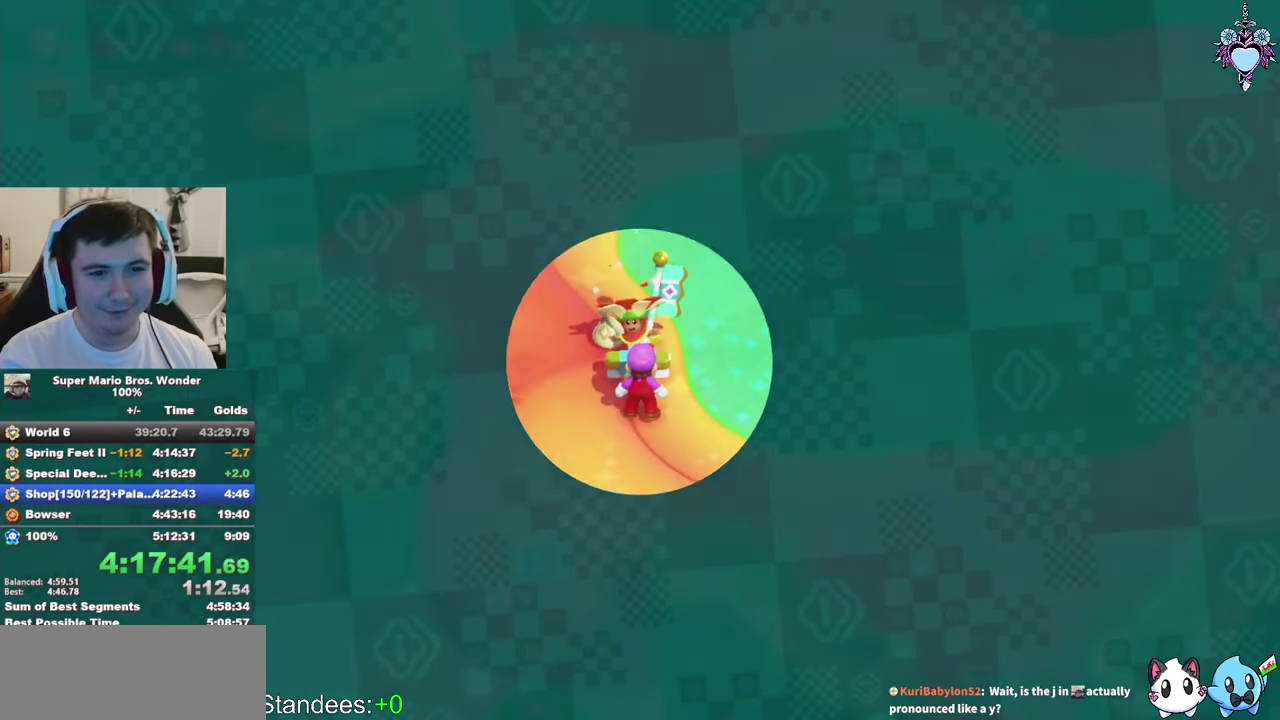
{"buttons": [], "left_stick": "center", "right_stick": "center", "events": [[33, "CROSS", "down"], [116, "CROSS", "up"], [200, "CROSS", "down"], [283, "CROSS", "up"], [350, "CROSS", "down"], [450, "CROSS", "up"]]}
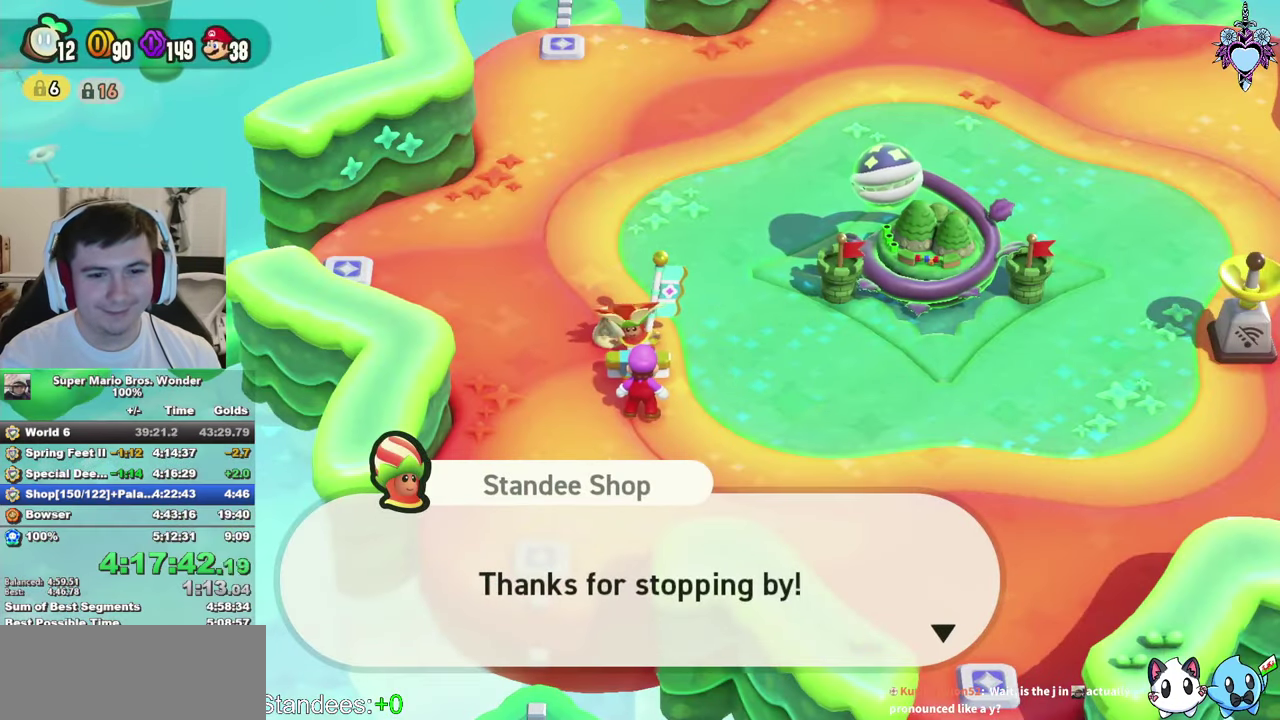
{"buttons": [], "left_stick": "center", "right_stick": "center", "events": [[33, "CROSS", "down"], [100, "CROSS", "up"], [166, "CROSS", "down"], [266, "CROSS", "up"]]}
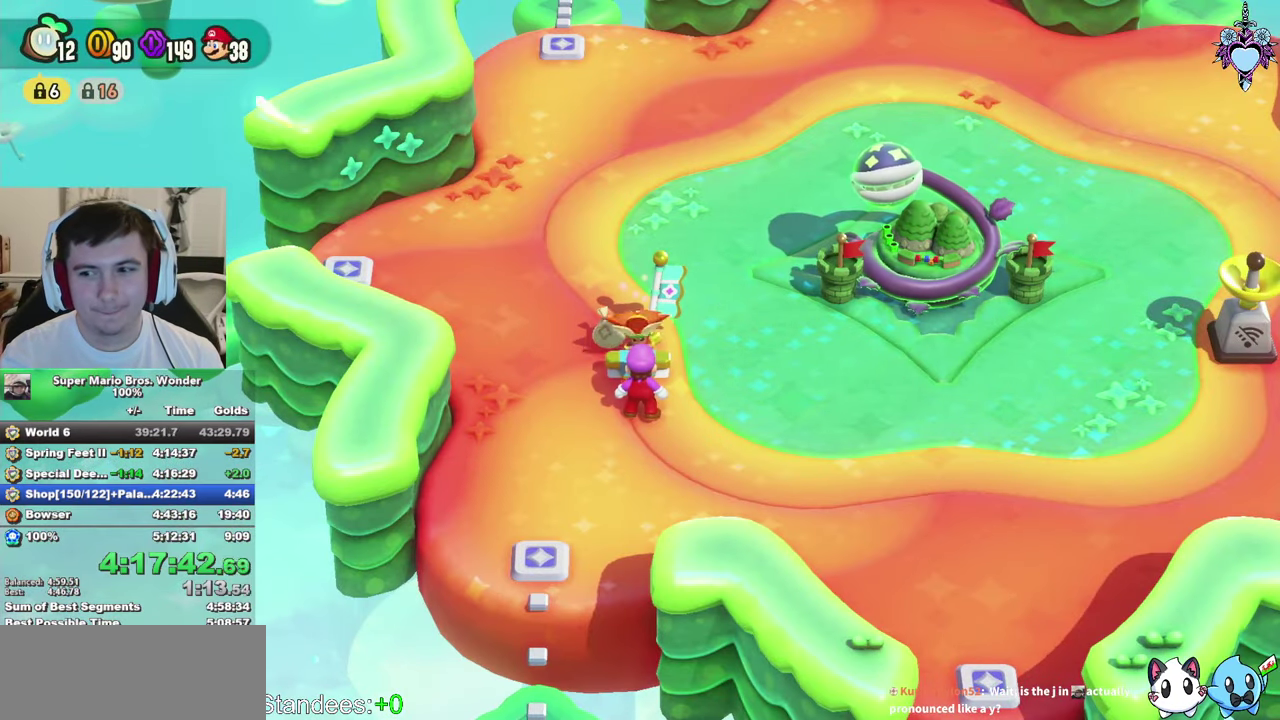
{"buttons": [], "left_stick": "center", "right_stick": "center", "events": [[83, "SQUARE", "down"], [116, "L2", "down"], [216, "L2", "up"], [350, "SQUARE", "up"]]}
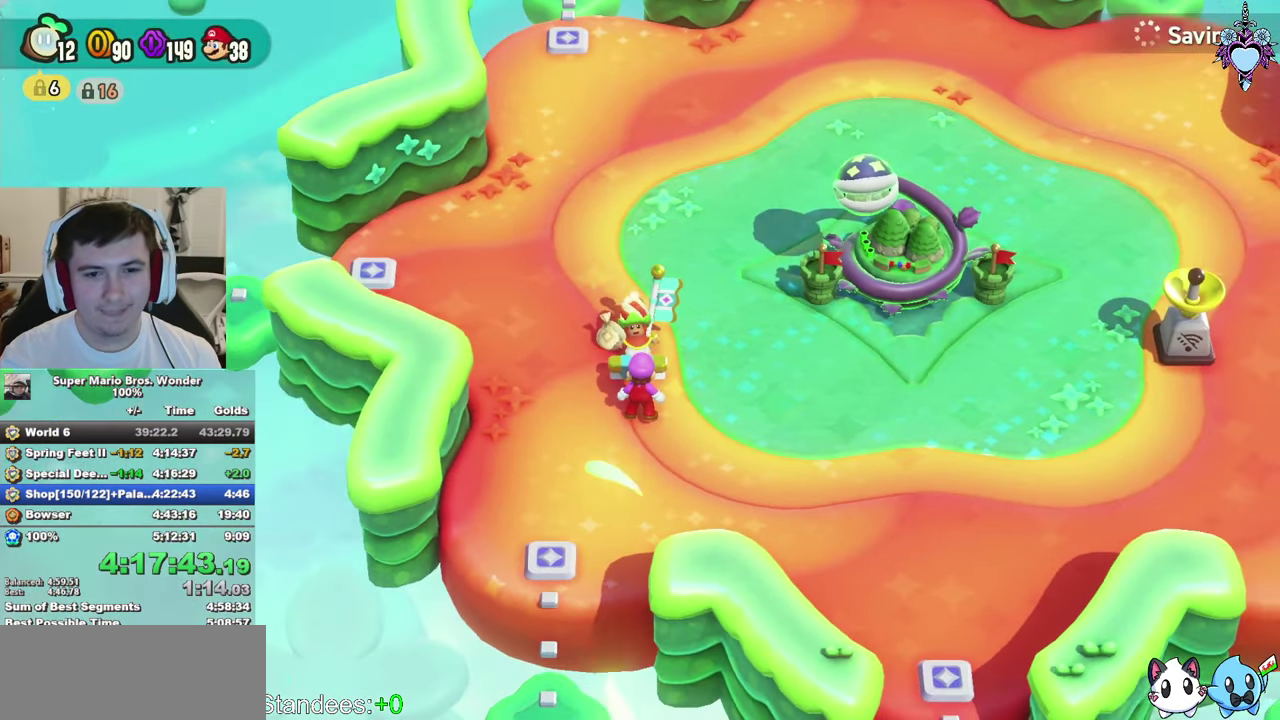
{"buttons": [], "left_stick": "center", "right_stick": "center", "events": []}
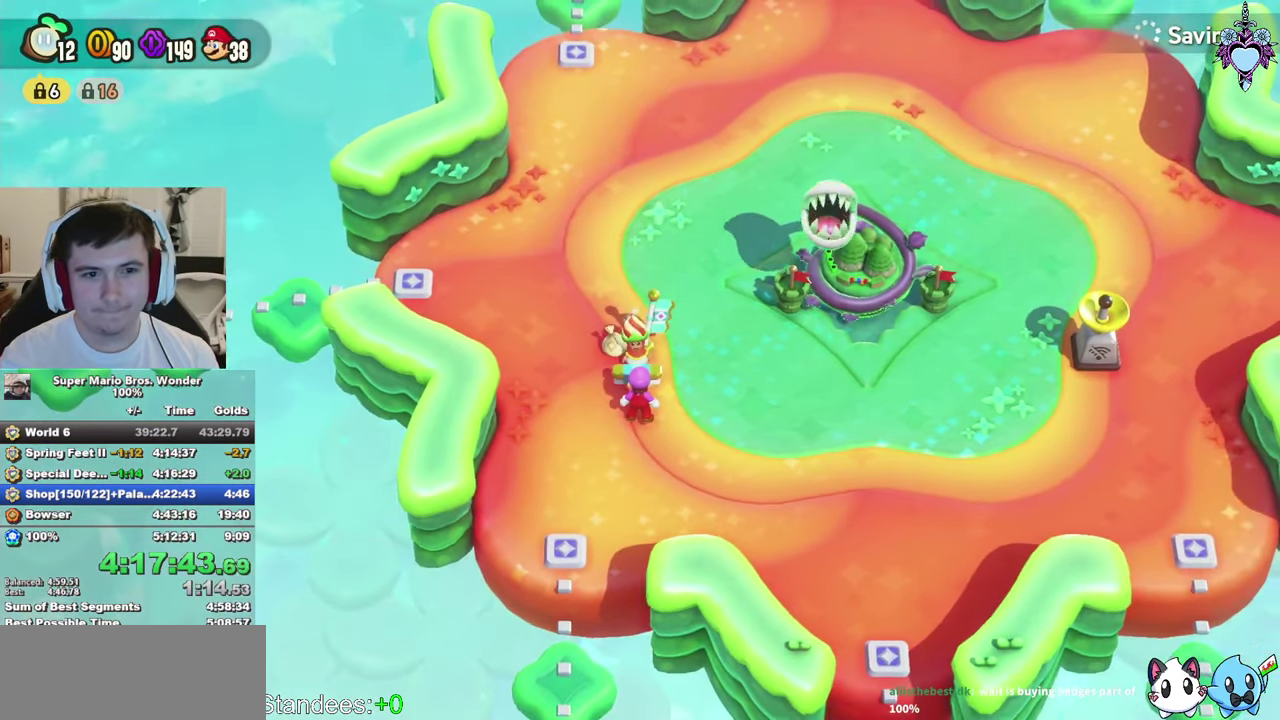
{"buttons": ["L2"], "left_stick": "center", "right_stick": "center", "events": [[66, "L2", "down"], [133, "L2", "up"], [416, "L2", "down"]]}
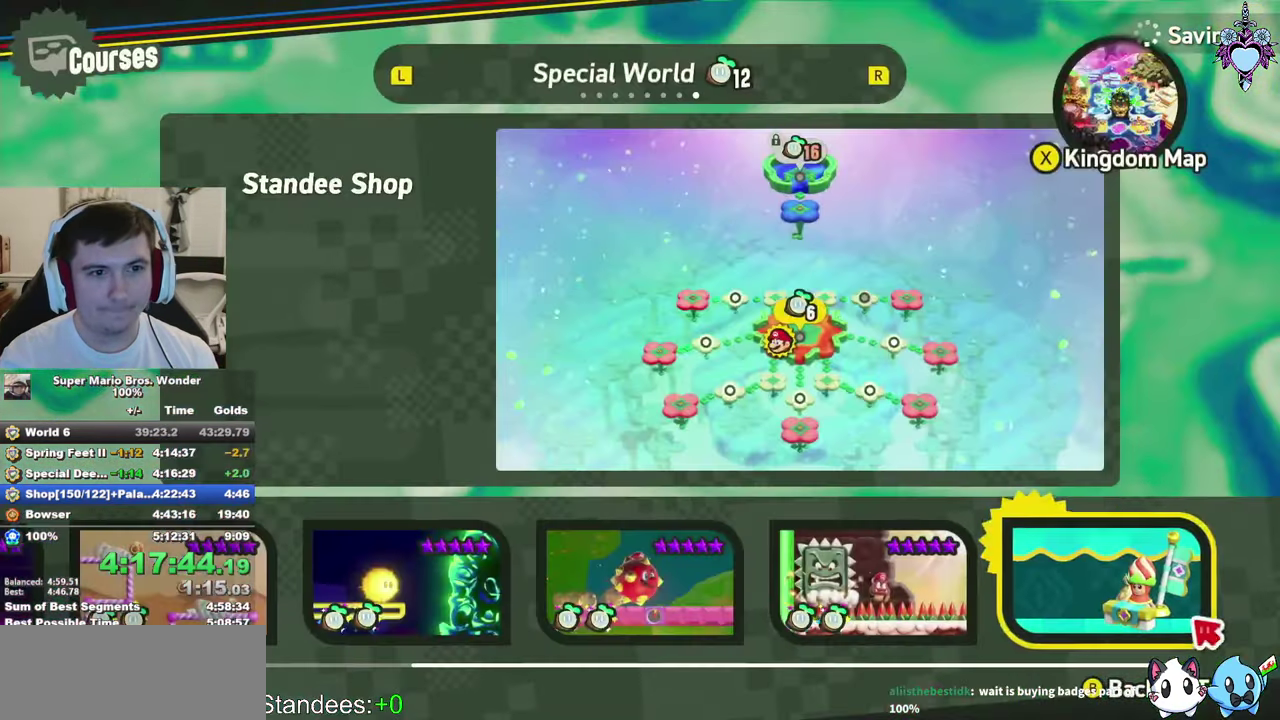
{"buttons": [], "left_stick": "center", "right_stick": "center", "events": [[16, "L2", "up"], [233, "L2", "down"], [350, "L2", "up"]]}
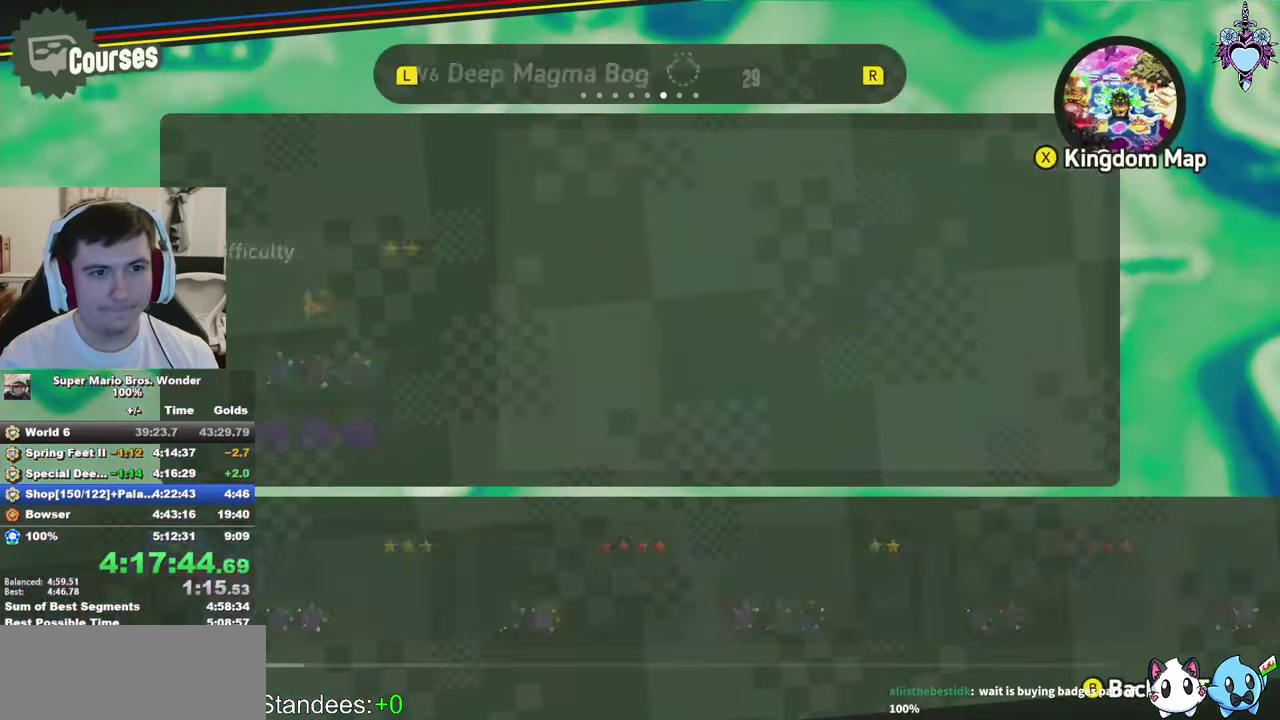
{"buttons": ["DPAD_LEFT"], "left_stick": "center", "right_stick": "center", "events": [[66, "DPAD_LEFT", "down"]]}
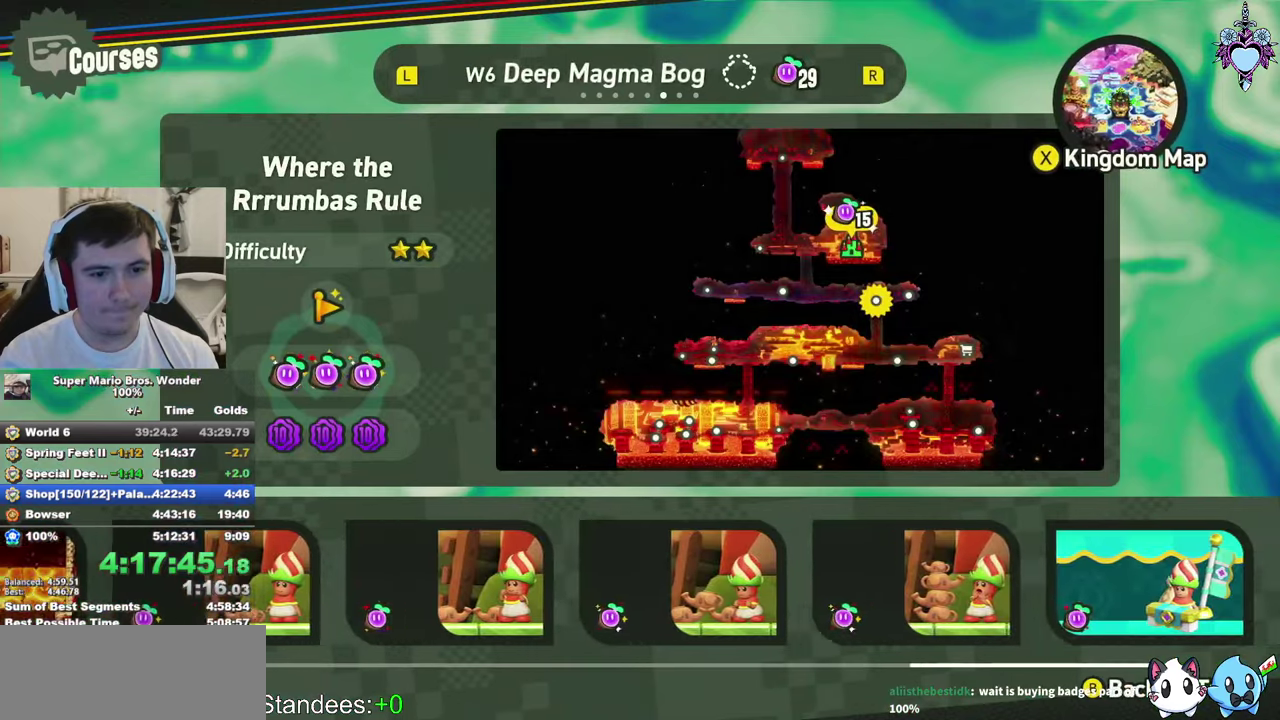
{"buttons": [], "left_stick": "center", "right_stick": "center", "events": [[417, "DPAD_LEFT", "up"]]}
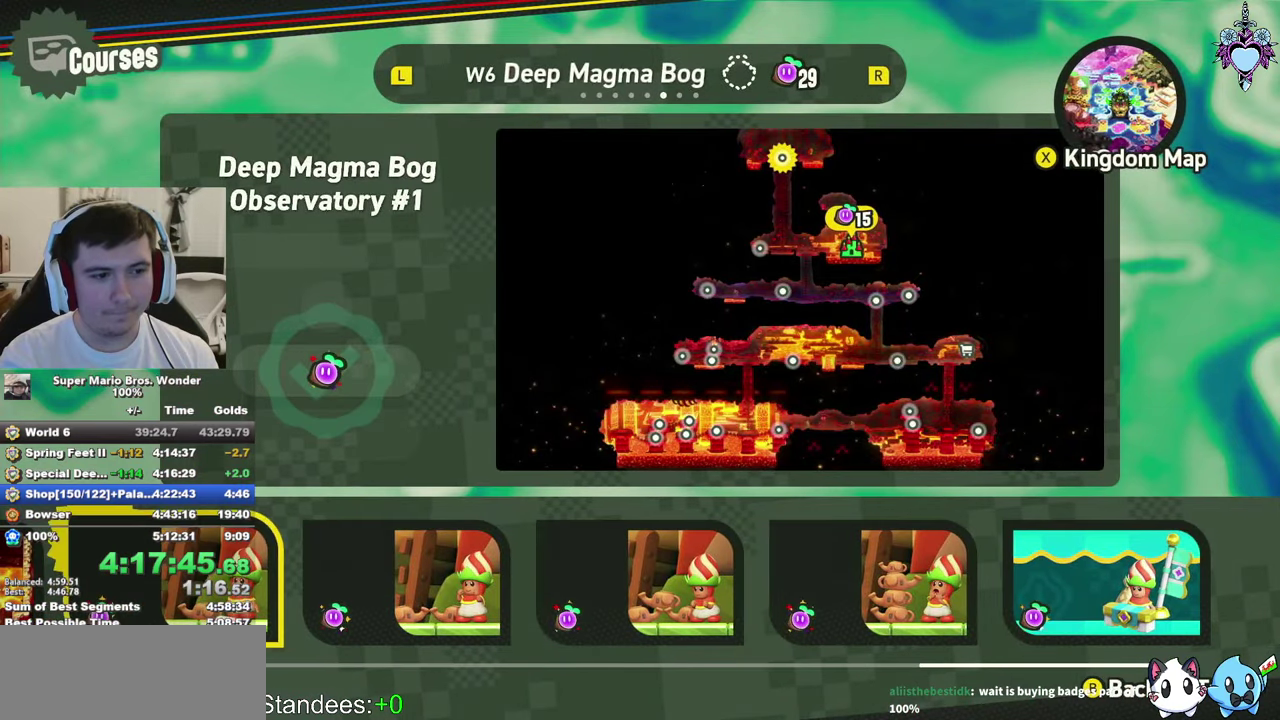
{"buttons": ["CIRCLE"], "left_stick": "center", "right_stick": "center", "events": [[133, "DPAD_LEFT", "down"], [200, "DPAD_LEFT", "up"], [450, "CIRCLE", "down"]]}
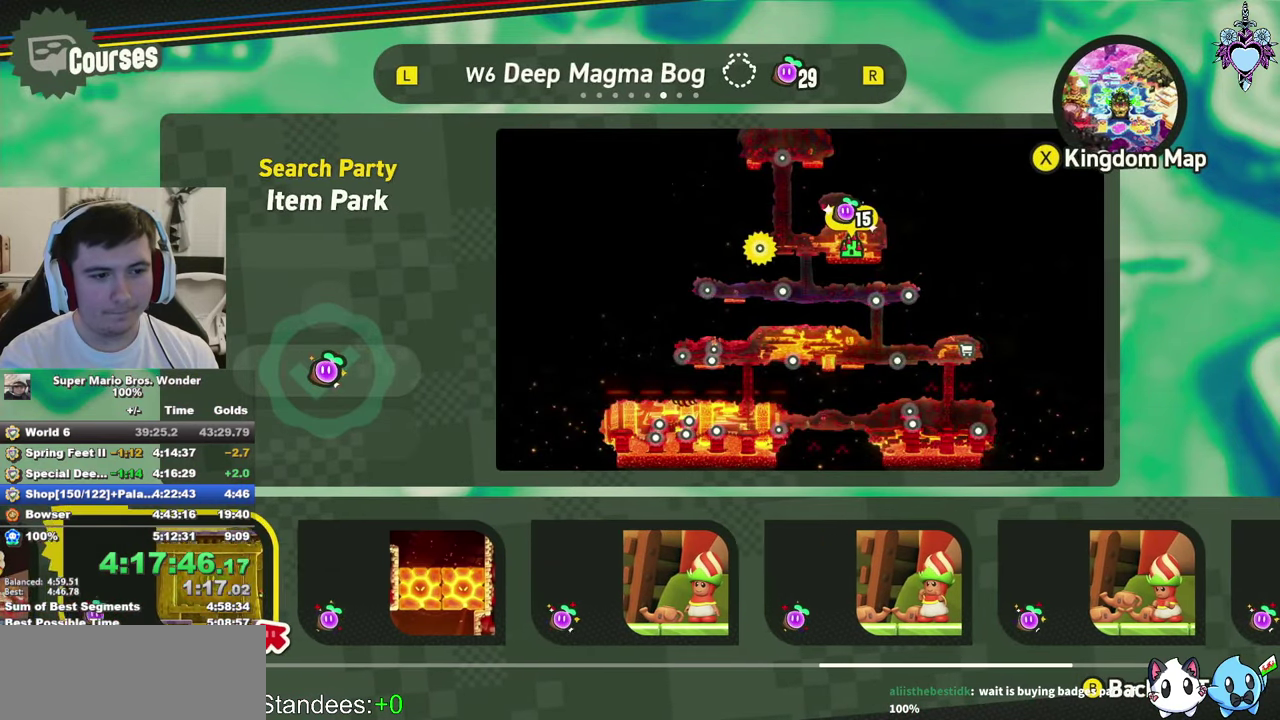
{"buttons": ["SQUARE"], "left_stick": "center", "right_stick": "center", "events": [[67, "CIRCLE", "up"], [117, "CIRCLE", "down"], [200, "CIRCLE", "up"], [367, "SQUARE", "down"]]}
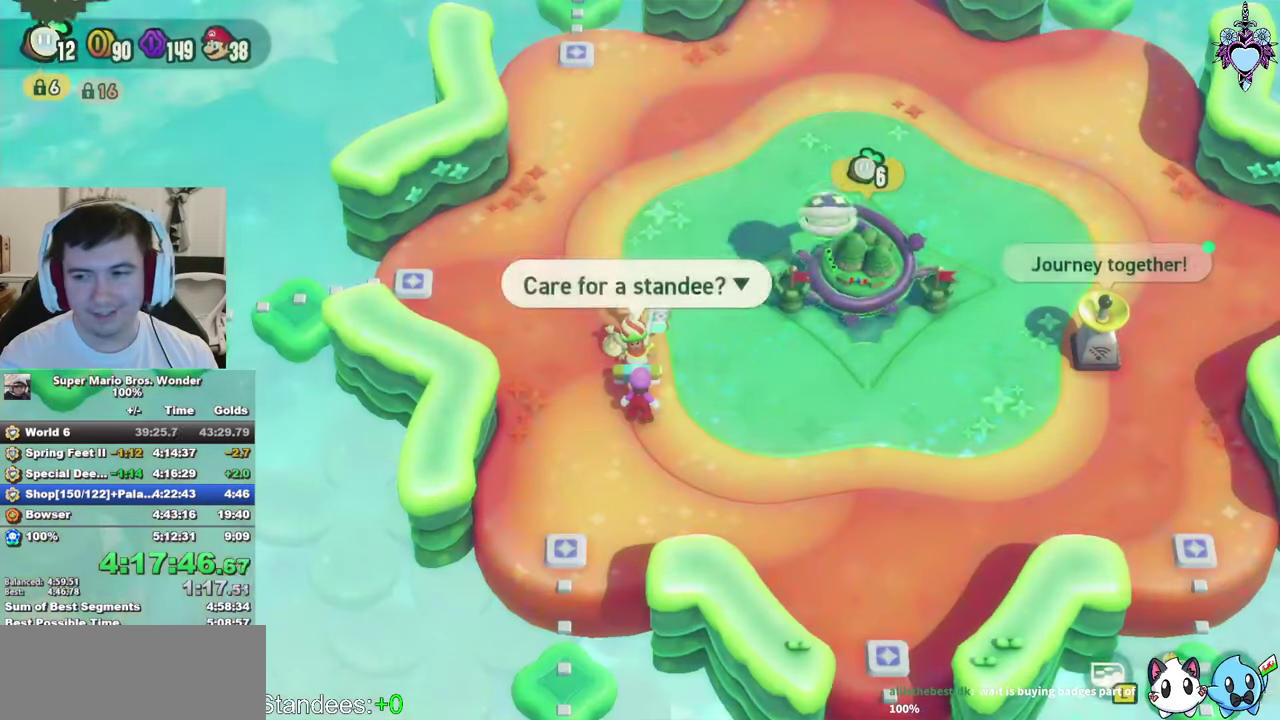
{"buttons": ["SQUARE"], "left_stick": "center", "right_stick": "center", "events": []}
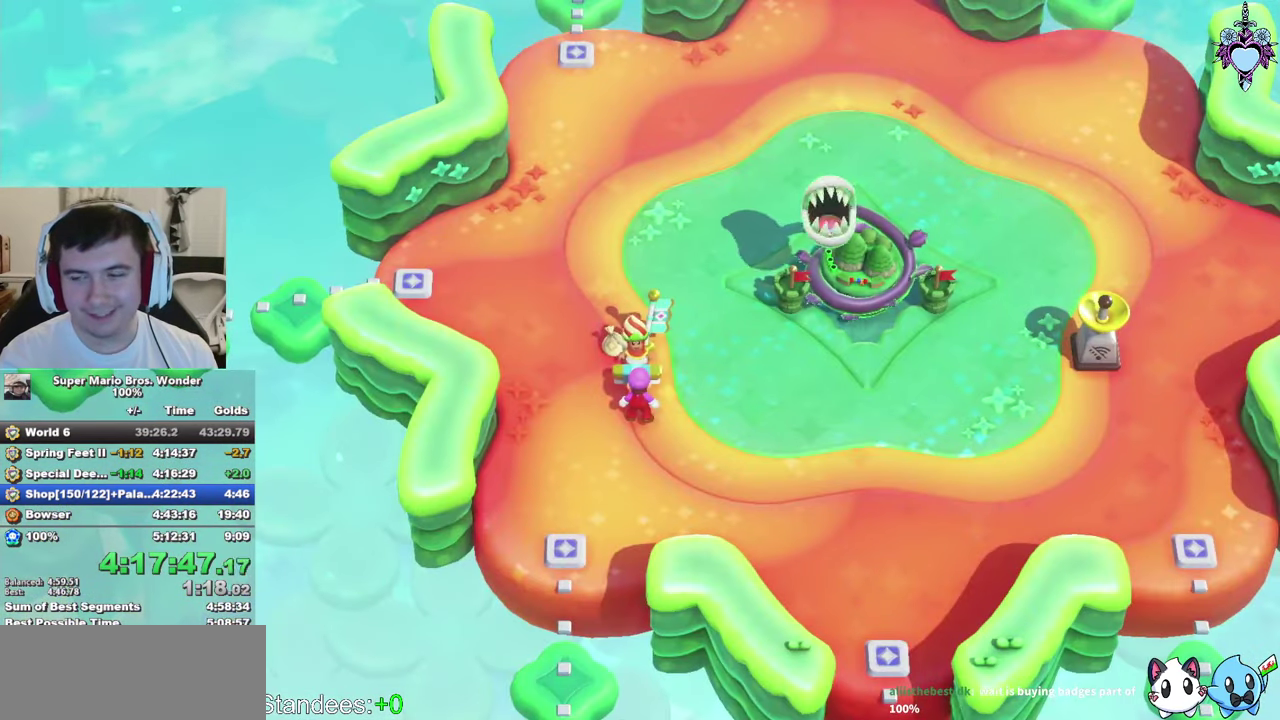
{"buttons": ["SQUARE"], "left_stick": "center", "right_stick": "center", "events": []}
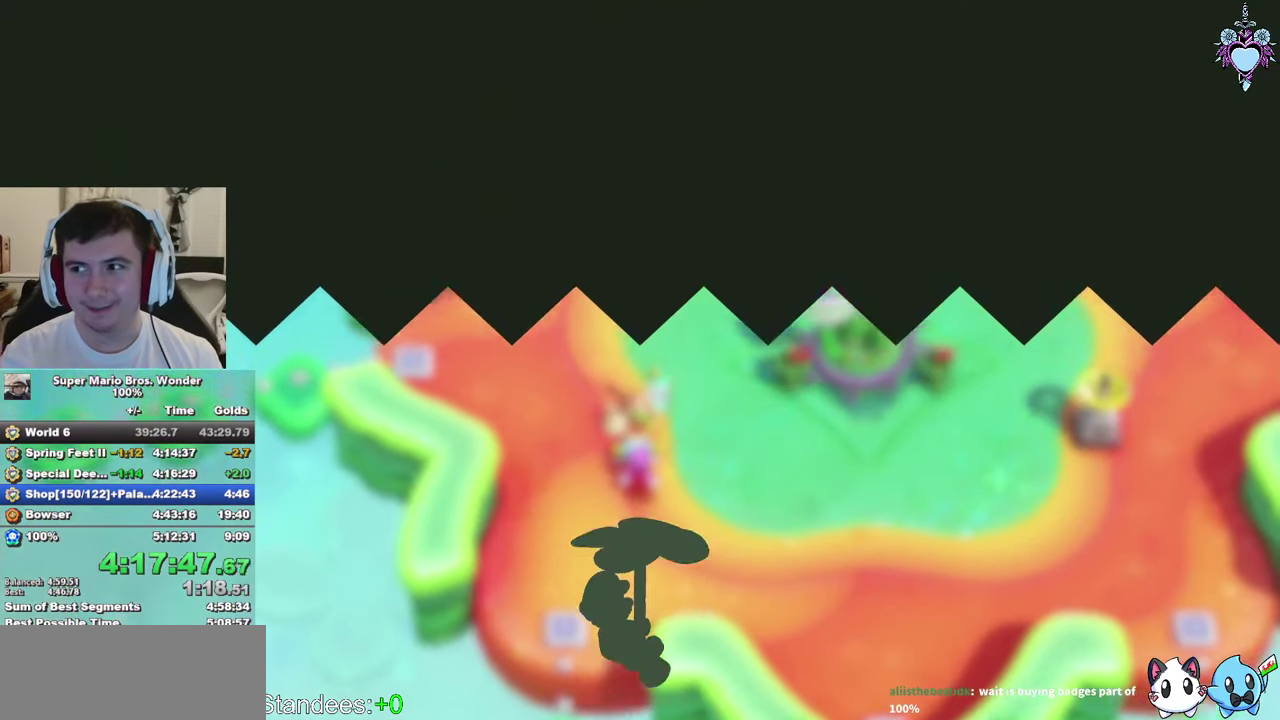
{"buttons": ["SQUARE"], "left_stick": "center", "right_stick": "center", "events": [[183, "DPAD_DOWN", "down"], [500, "DPAD_DOWN", "up"]]}